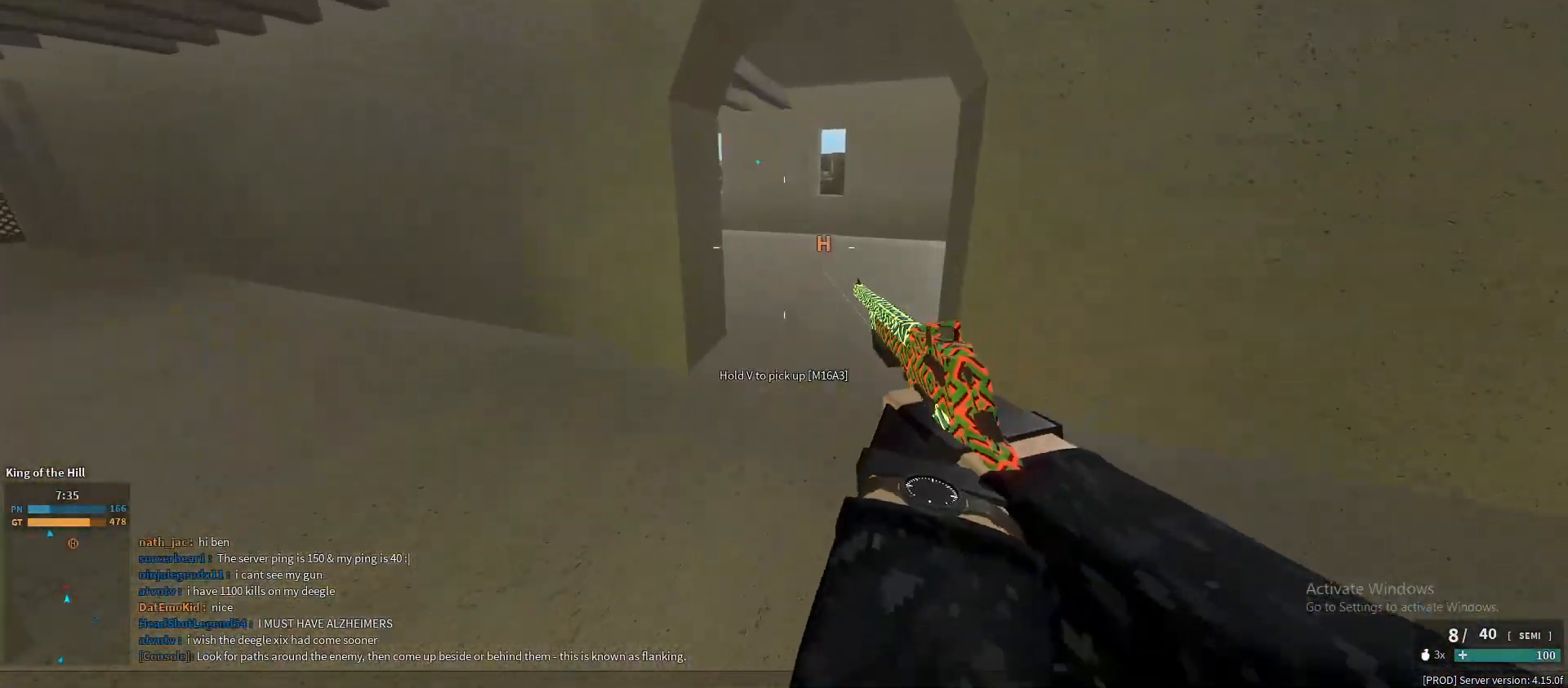
Gameplay with keyboard and mouse; each line is a JSON object with the keys and mouse buttons held at the frame after it. "events" lists presses ("down") and releases ("up") of "1", "2", "3", "4", "5", "a", "alt", "c", "caps_lock", "ctrl", "d", "e", "f", "g", "q", "r", "s", "shift", "space", "t", "tab", "v", "w", "x", "z", "mouse_left", "mouse_wheel" and "mouse_right" between this image and that frame as [ms after this image, input, new state], when the widget could be followed in between. "mouse_left", "mouse_wheel", "mouse_right" = the "left", "wheel", "right" buttons of the "mouse" list. No other keys are recorded. "wheel" means that the mouse wheel is clicked or scrolled. Not read: mouse_move.
{"keys": ["d", "w"], "mouse": [], "events": [[283, "d", "down"]]}
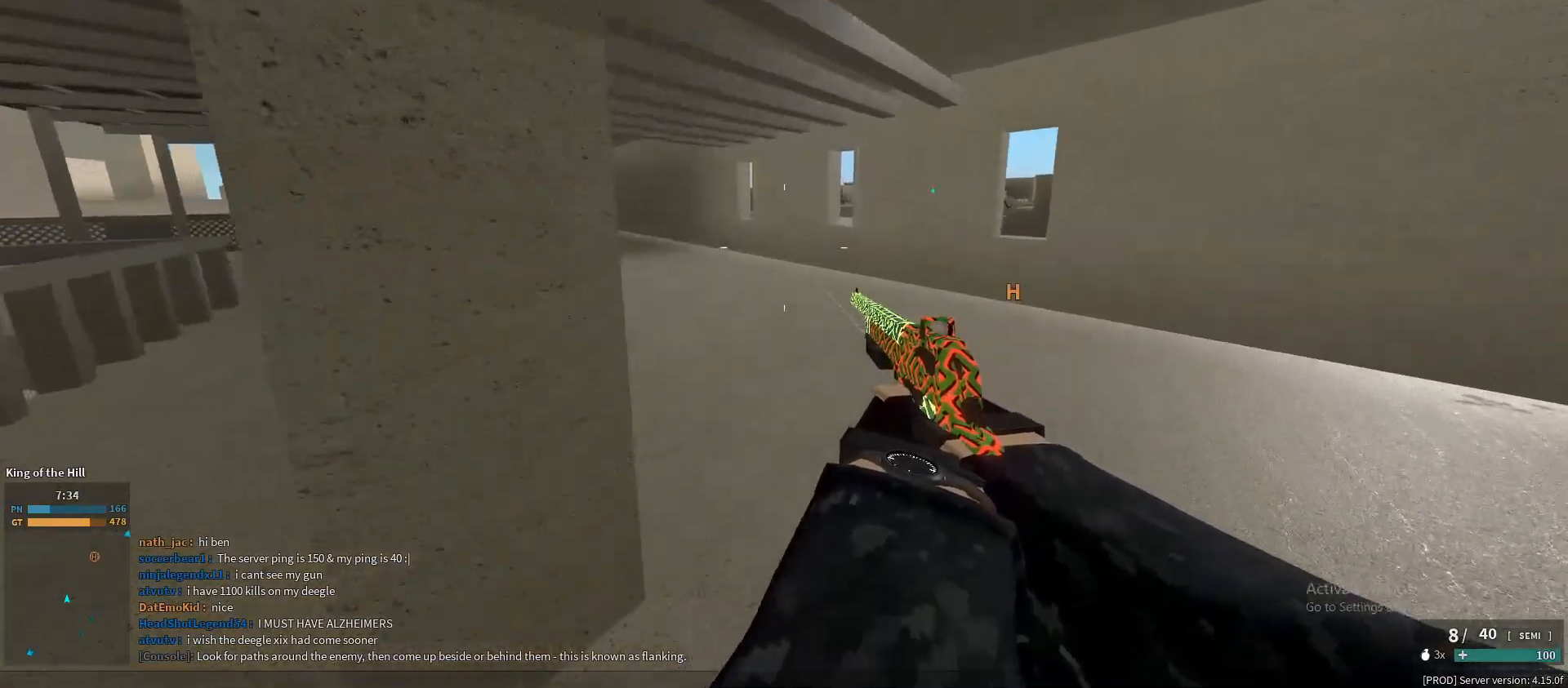
{"keys": ["d", "w"], "mouse": [], "events": [[67, "d", "up"], [300, "d", "down"]]}
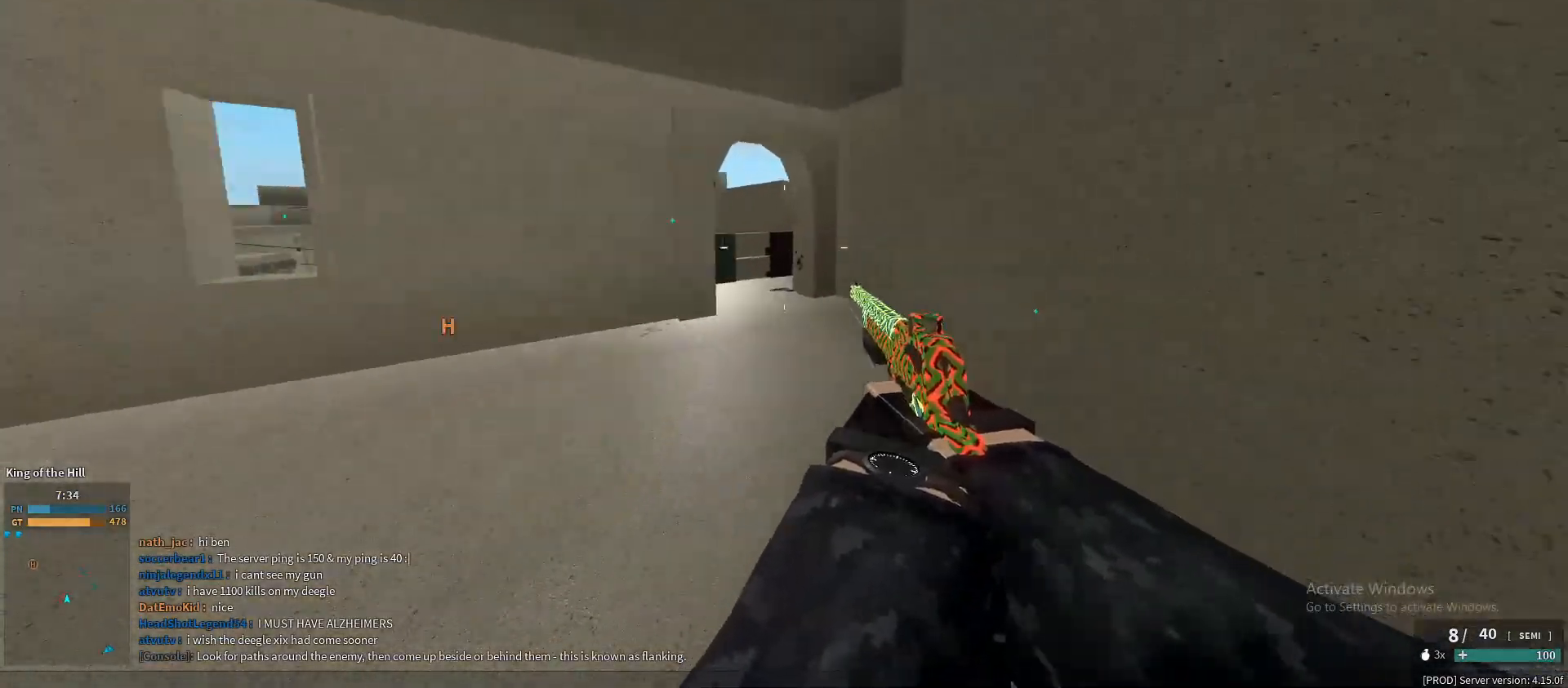
{"keys": ["d", "w"], "mouse": [], "events": [[83, "d", "up"], [450, "d", "down"]]}
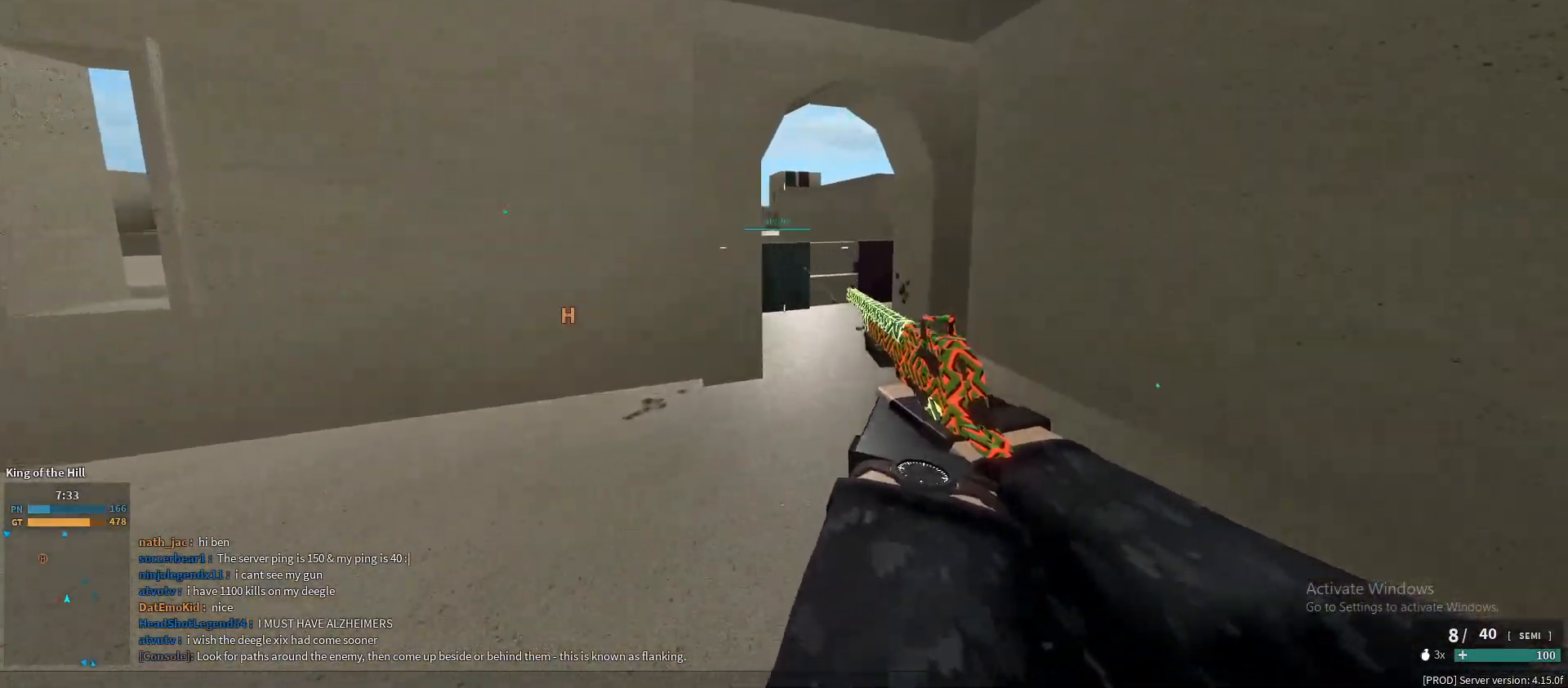
{"keys": ["w"], "mouse": [], "events": [[200, "d", "up"], [333, "d", "down"], [467, "d", "up"]]}
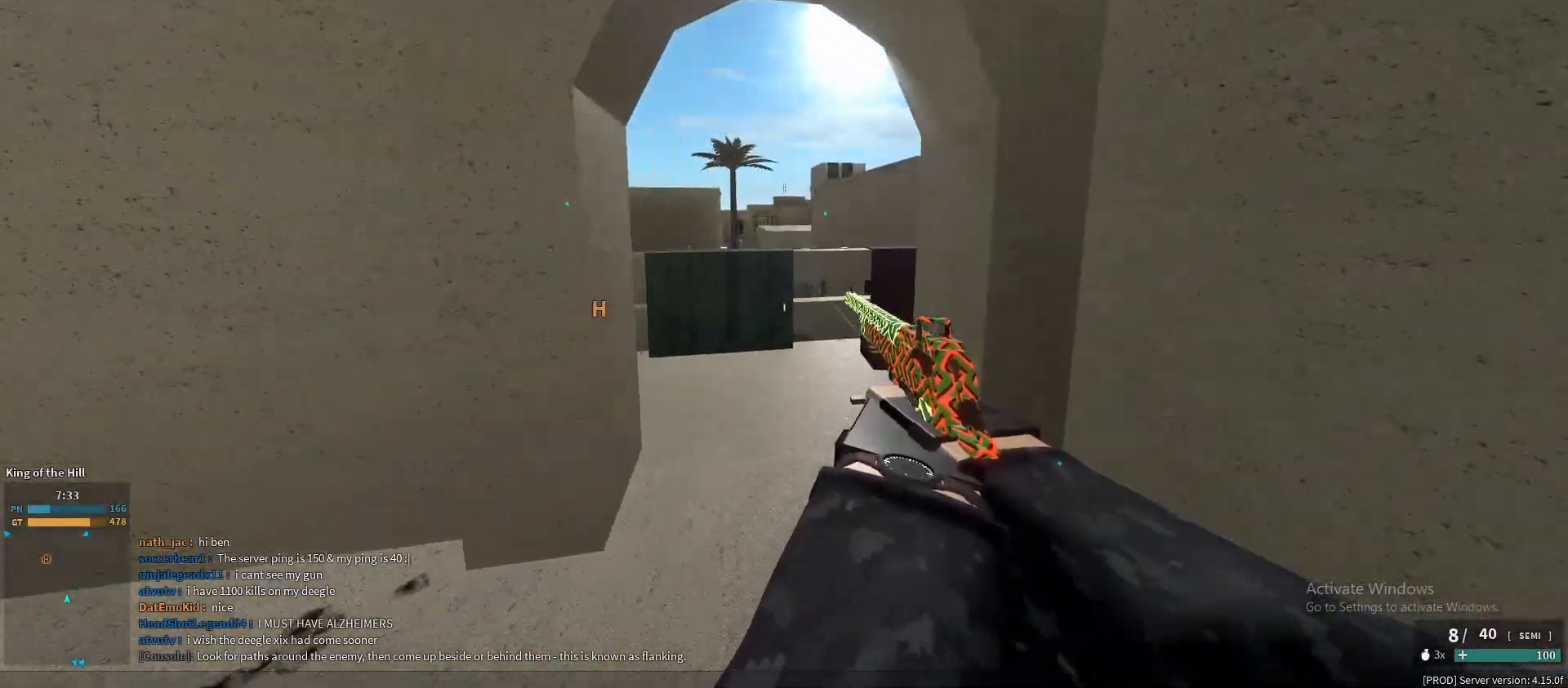
{"keys": ["a", "w"], "mouse": [], "events": [[350, "a", "down"]]}
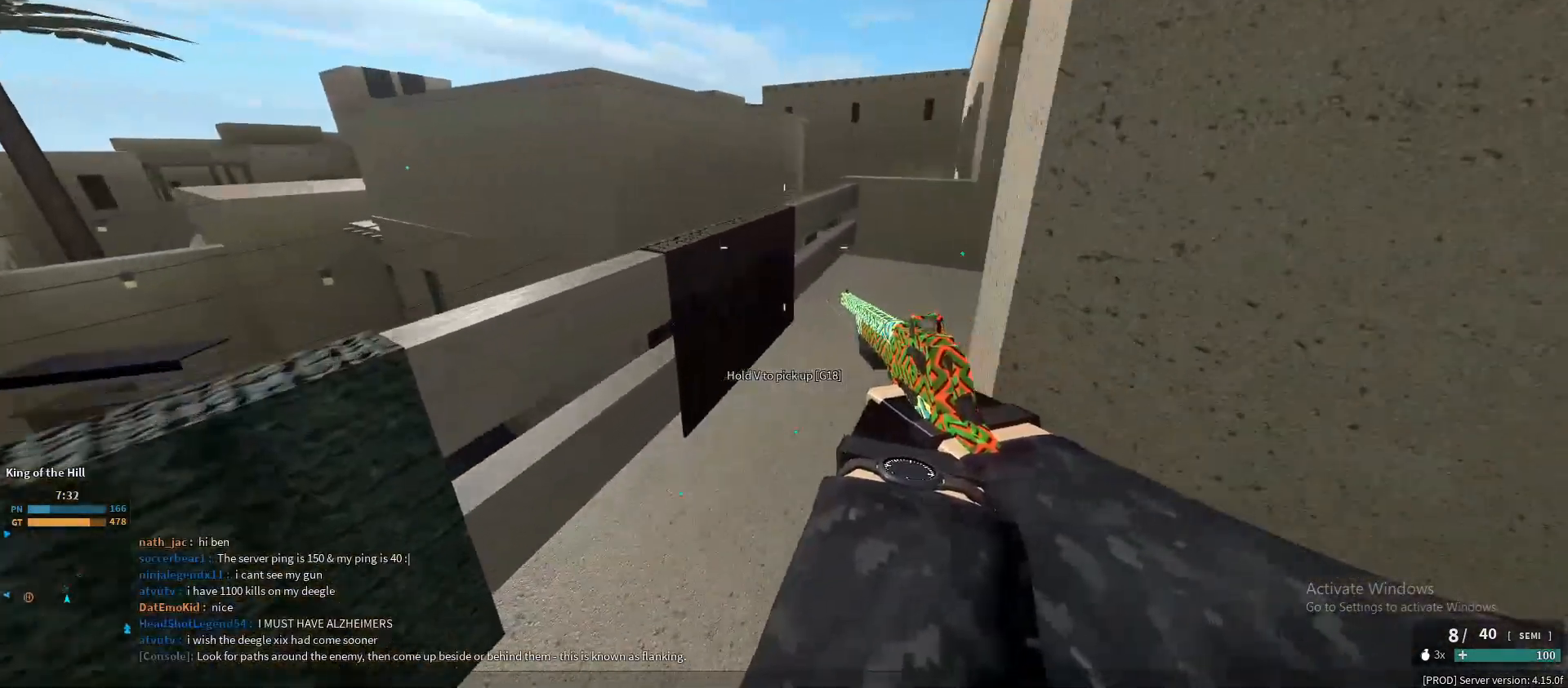
{"keys": ["w"], "mouse": [], "events": [[33, "a", "up"], [133, "w", "up"], [367, "w", "down"]]}
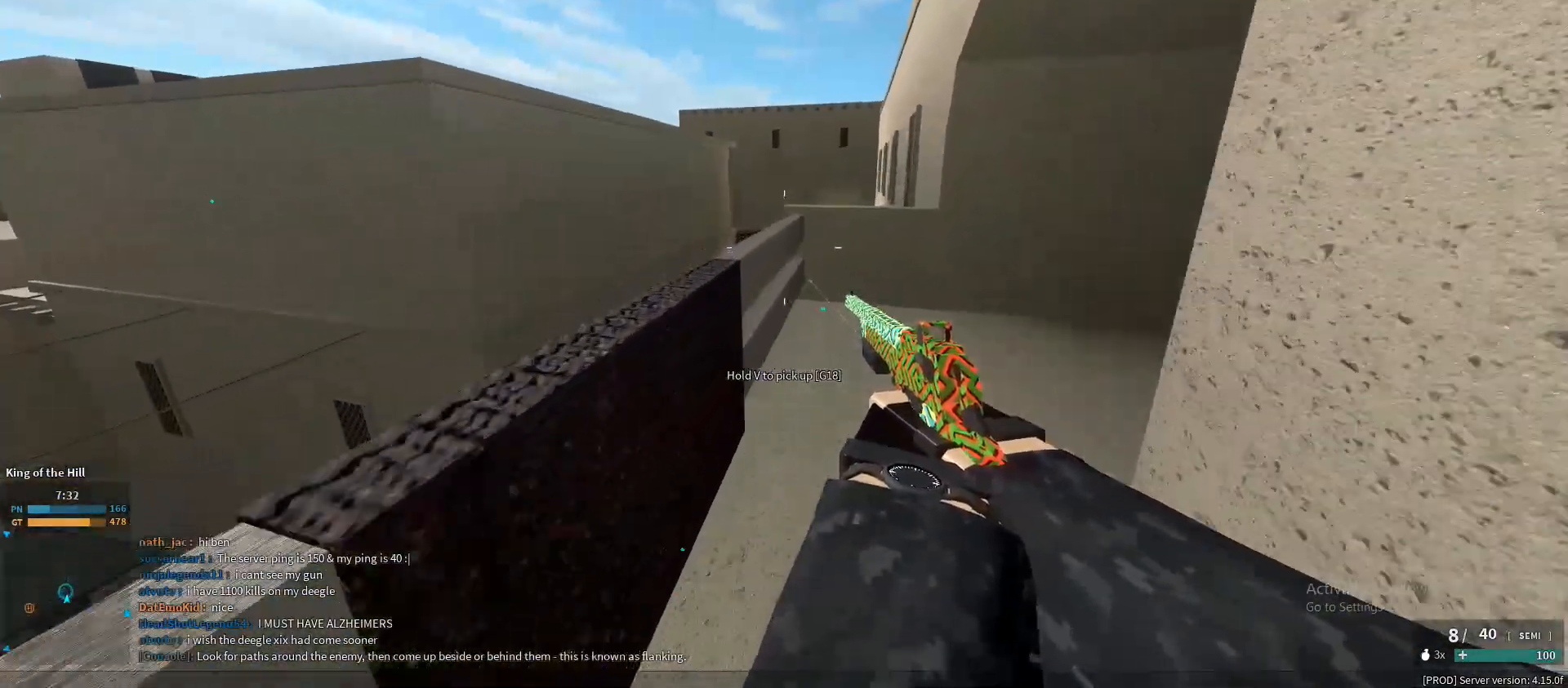
{"keys": ["d", "w"], "mouse": [], "events": [[150, "d", "down"]]}
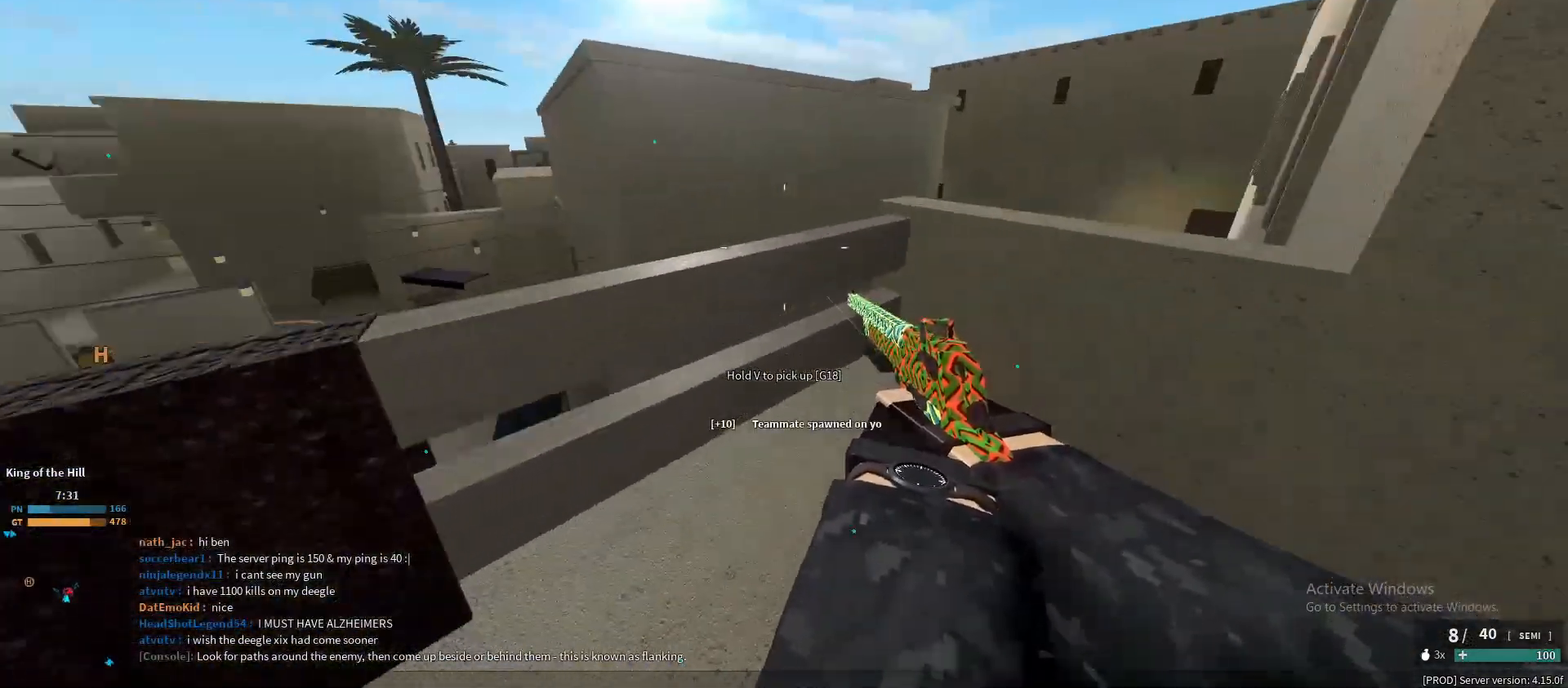
{"keys": [], "mouse": [], "events": [[167, "d", "up"], [200, "w", "up"]]}
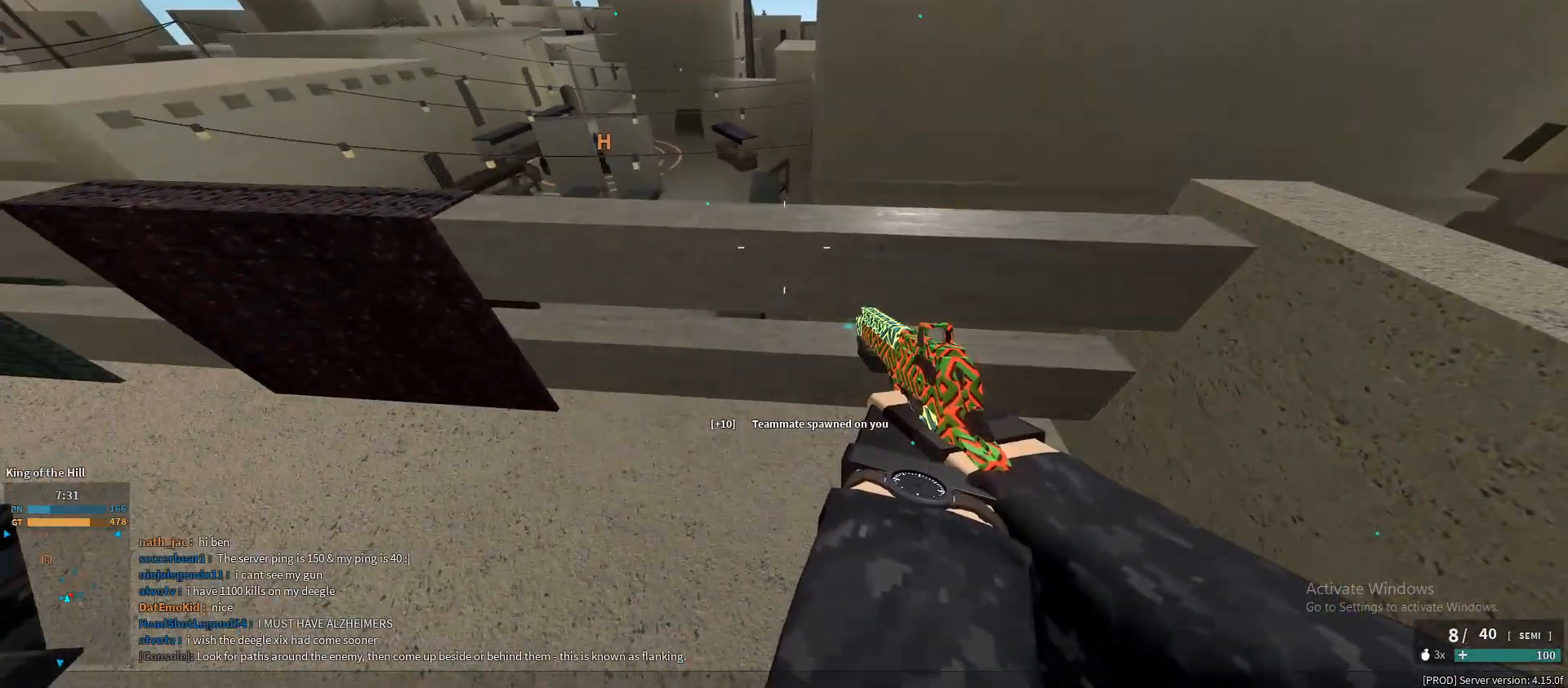
{"keys": ["w"], "mouse": [], "events": [[450, "w", "down"]]}
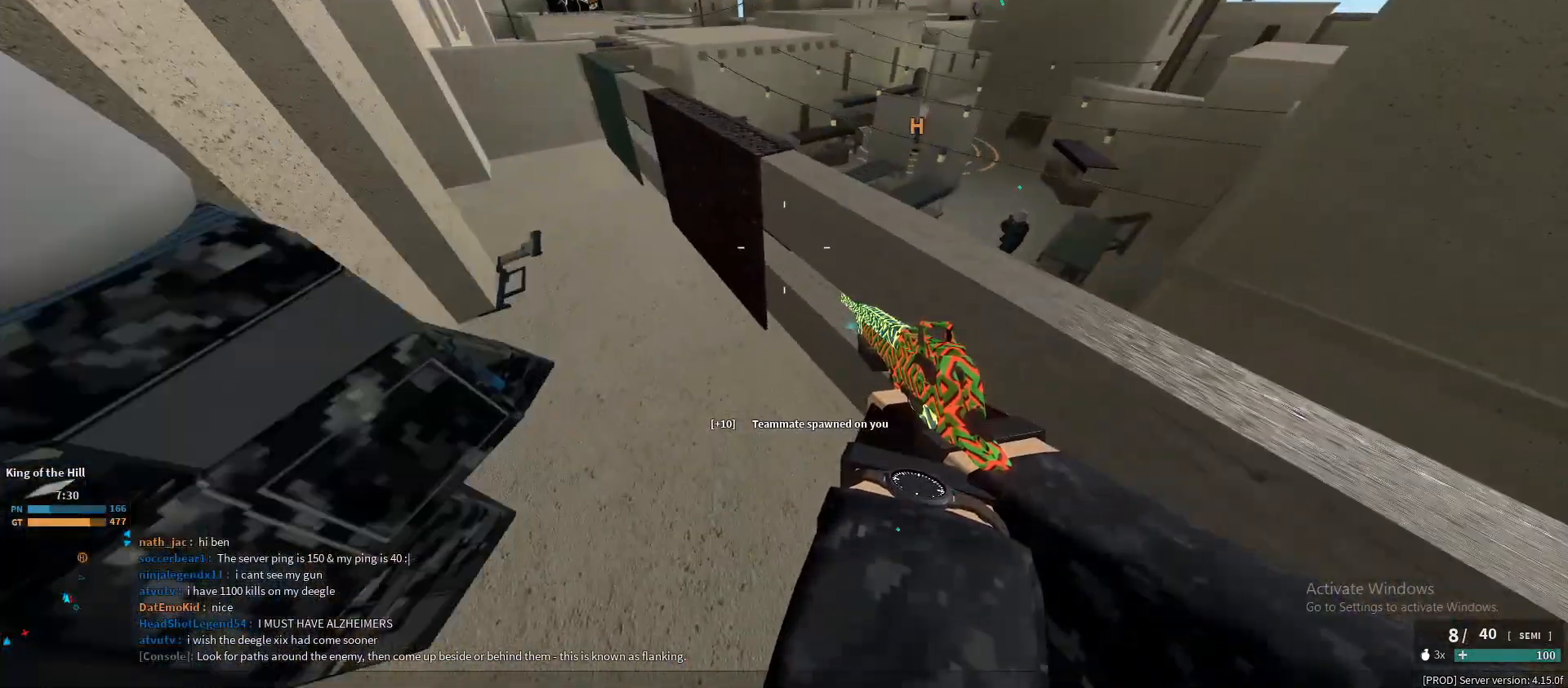
{"keys": ["shift", "w"], "mouse": [], "events": [[100, "shift", "down"]]}
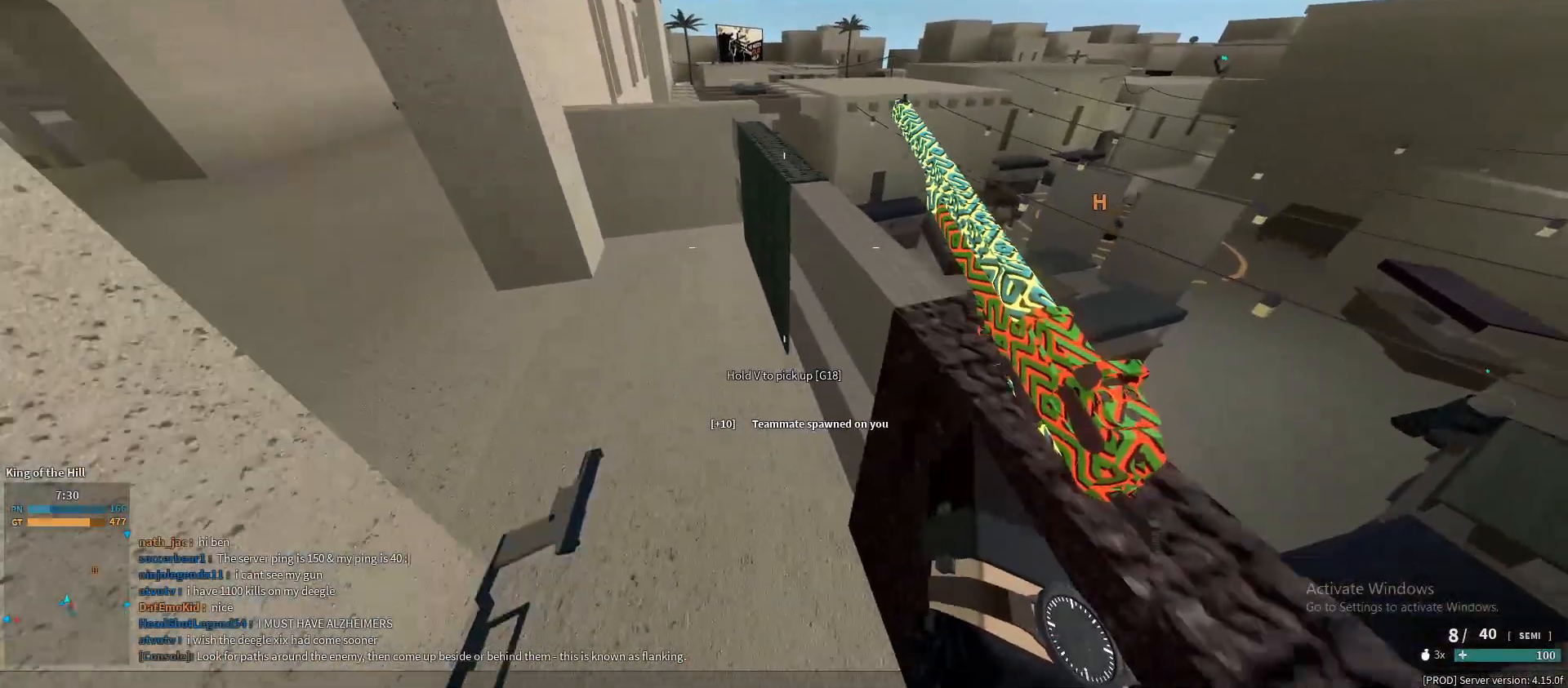
{"keys": [], "mouse": ["right"], "events": [[250, "shift", "up"], [350, "a", "down"], [400, "mouse_right", "down"], [400, "w", "up"], [433, "a", "up"]]}
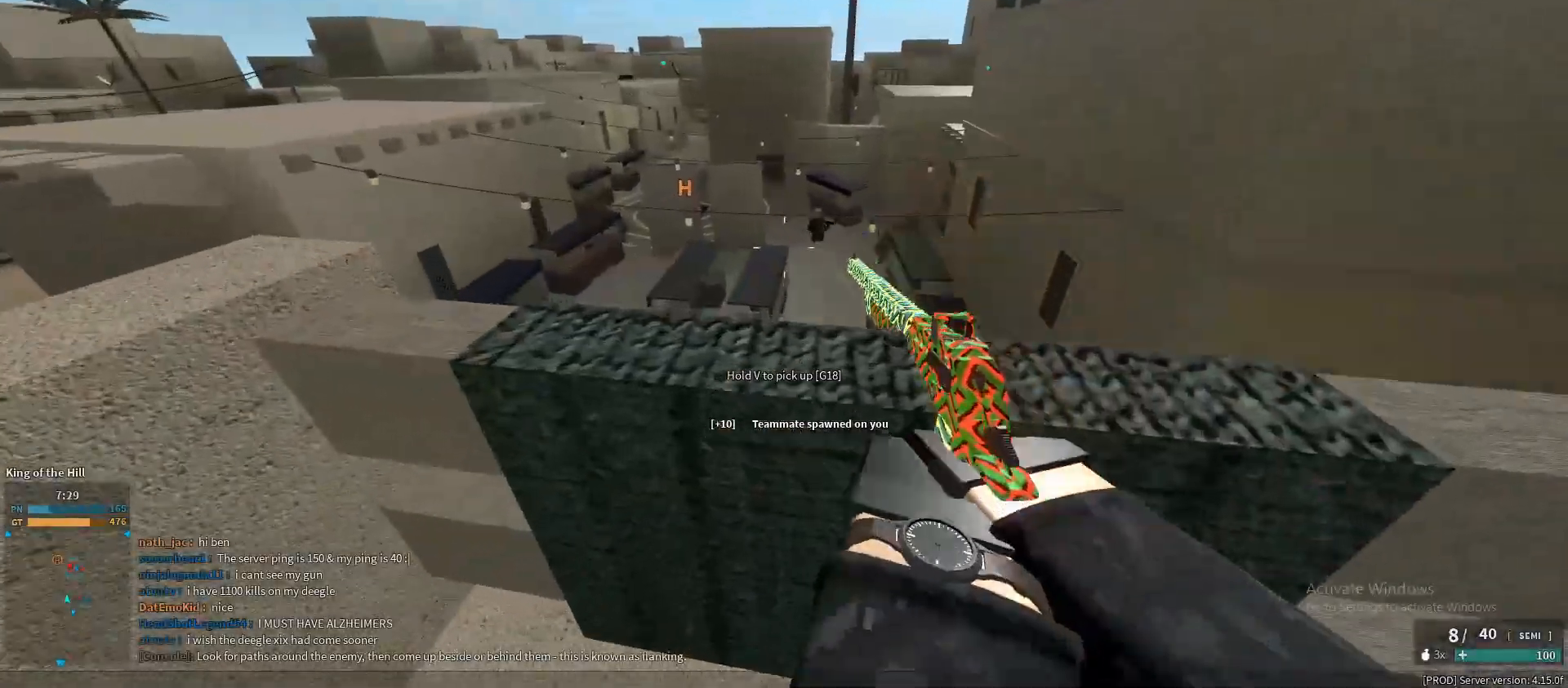
{"keys": [], "mouse": ["right"], "events": []}
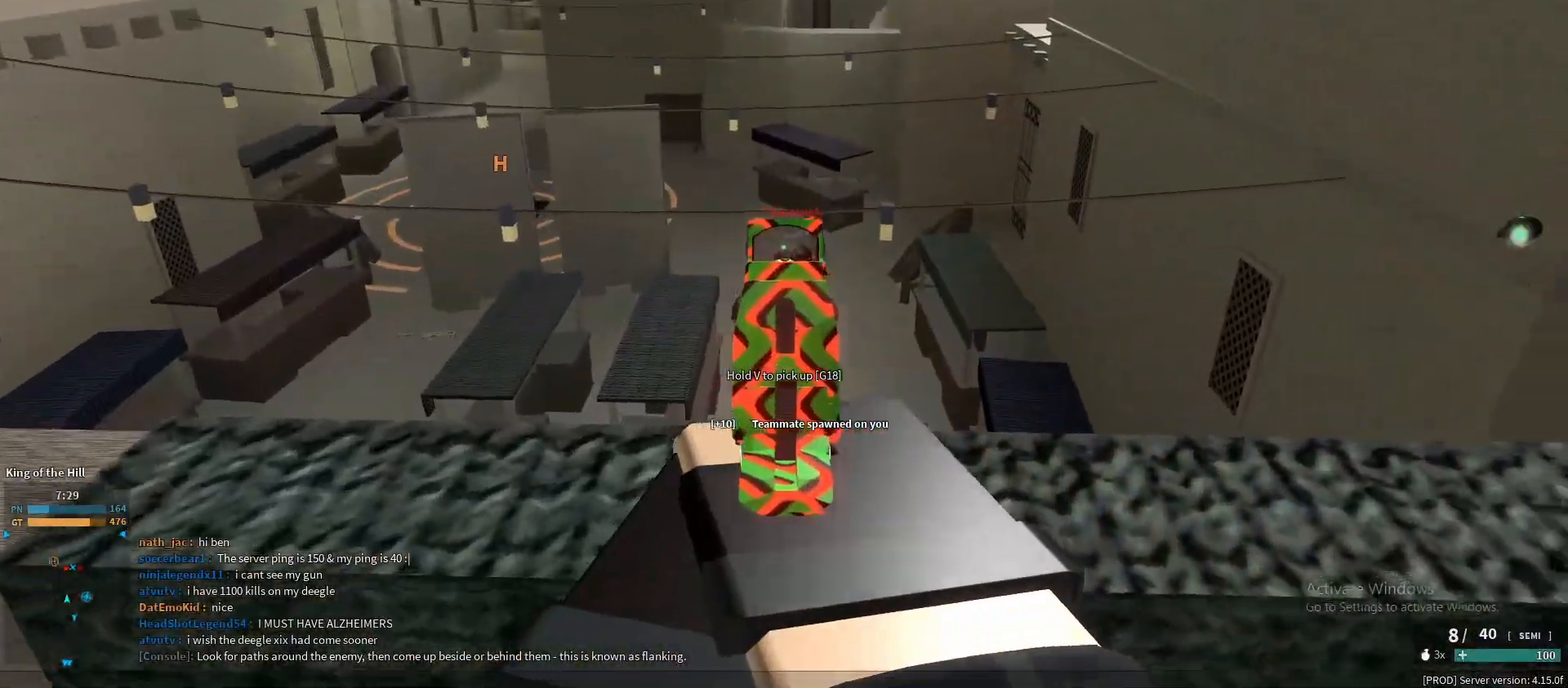
{"keys": [], "mouse": ["right"], "events": [[50, "mouse_left", "down"], [100, "mouse_left", "up"]]}
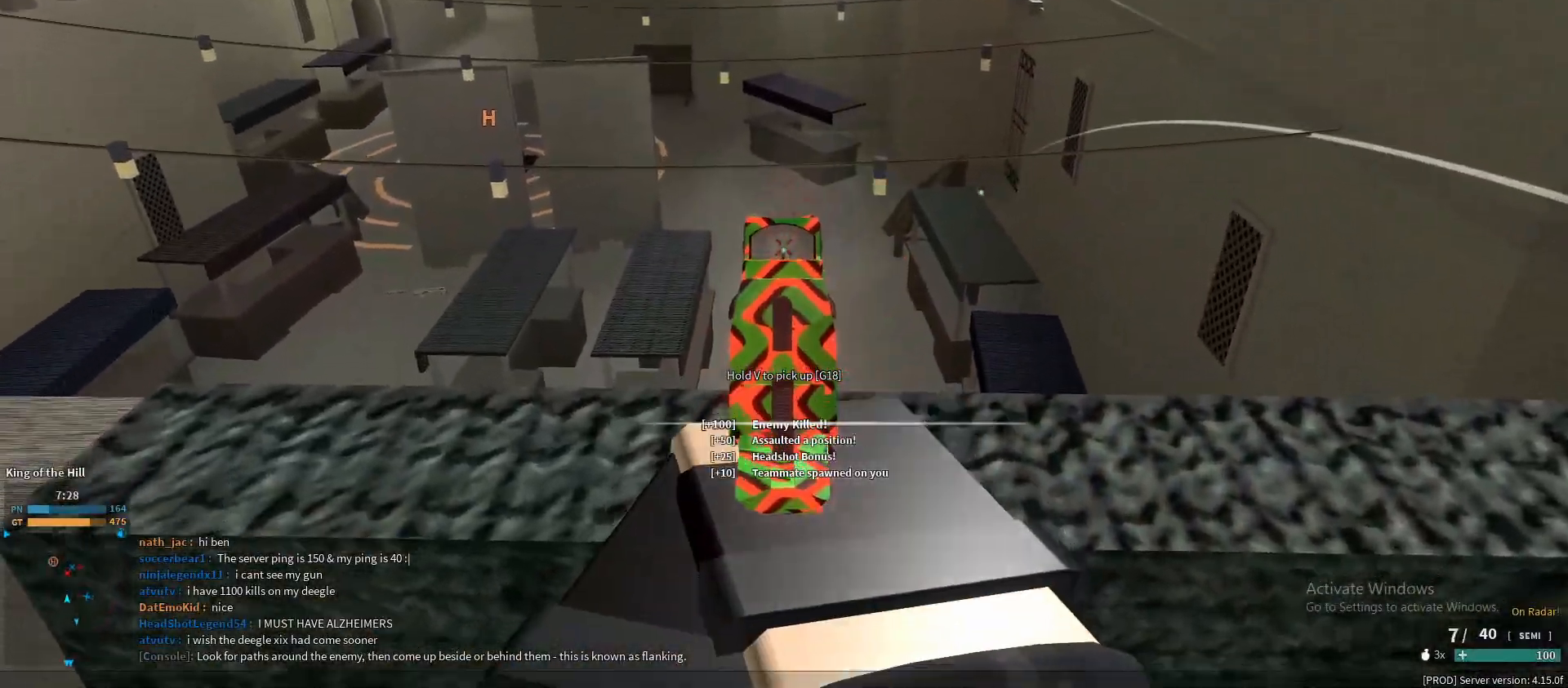
{"keys": ["shift", "w"], "mouse": [], "events": [[67, "mouse_right", "up"], [167, "shift", "down"], [167, "w", "down"]]}
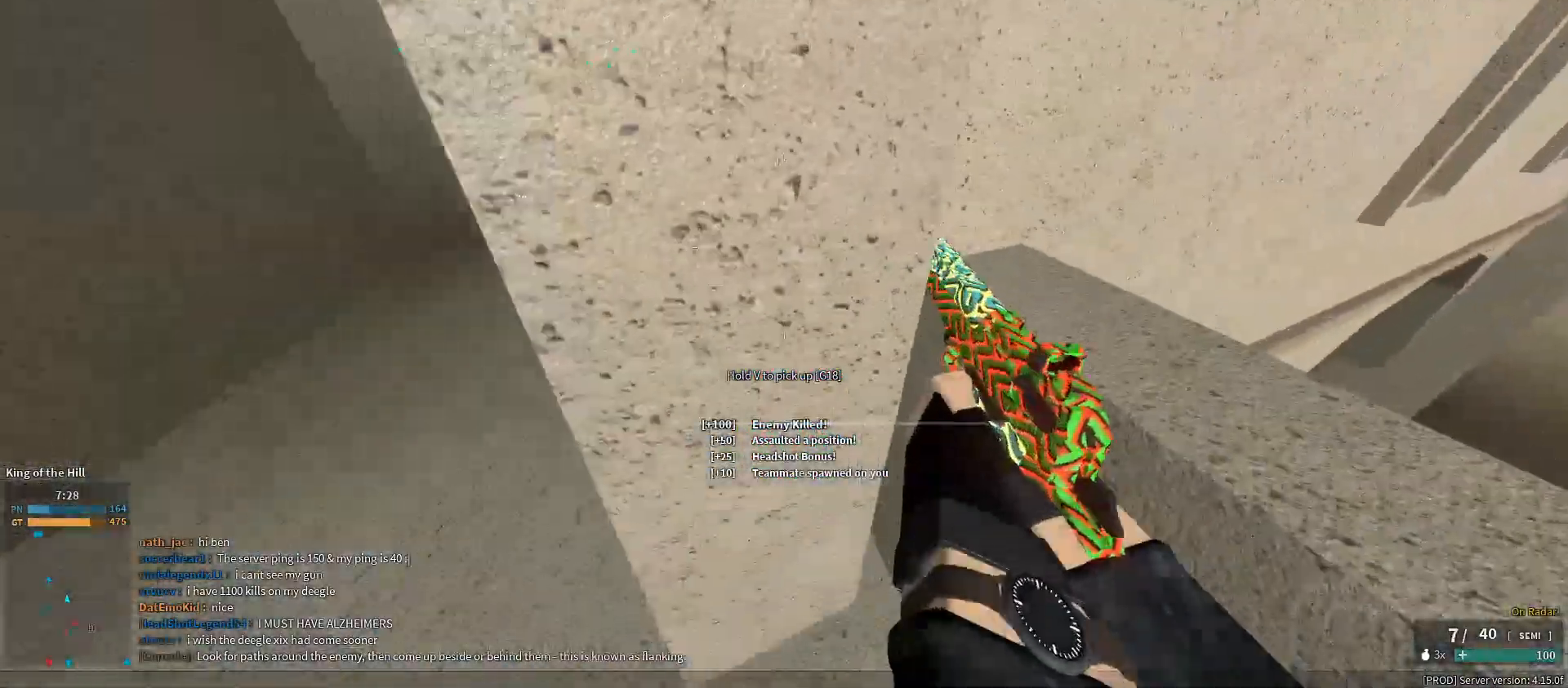
{"keys": ["shift", "w"], "mouse": [], "events": []}
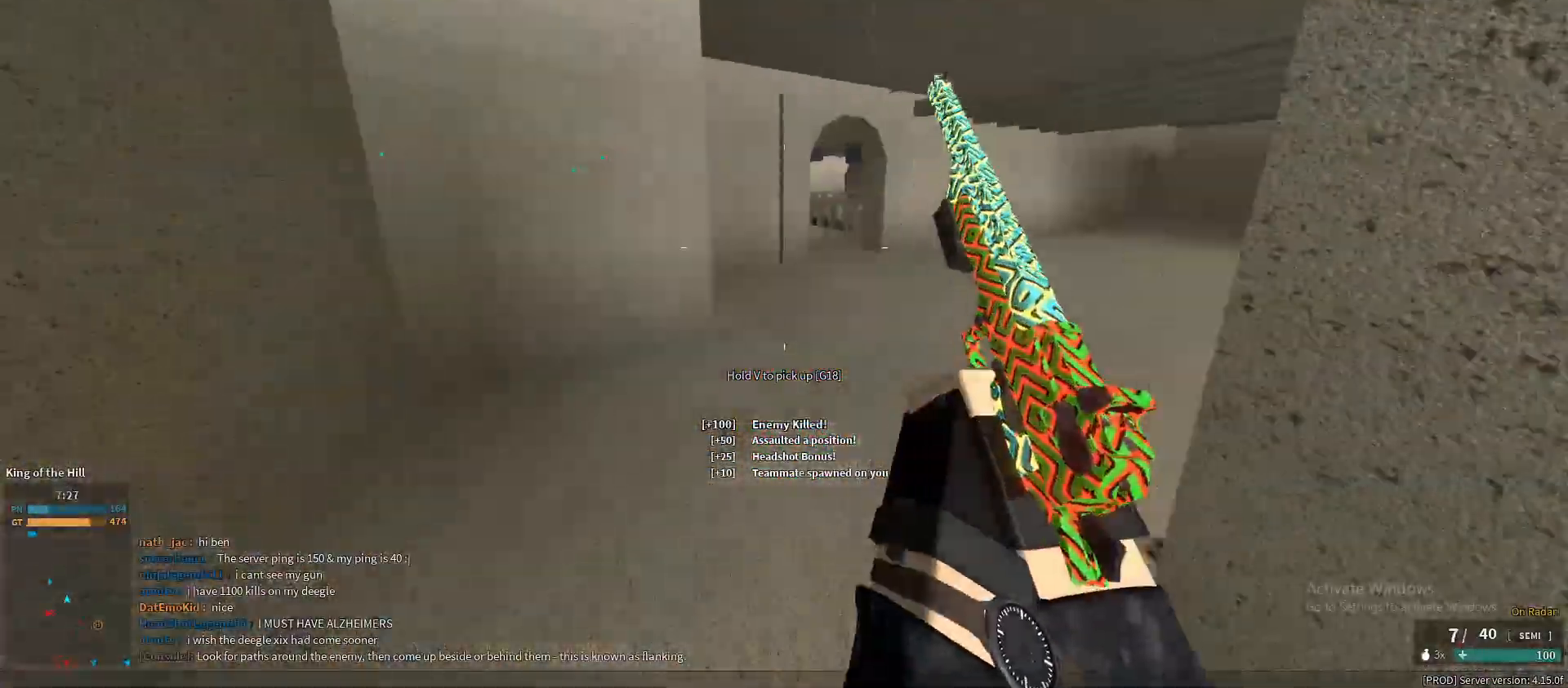
{"keys": ["w"], "mouse": [], "events": [[233, "ctrl", "down"], [283, "shift", "up"], [383, "ctrl", "up"]]}
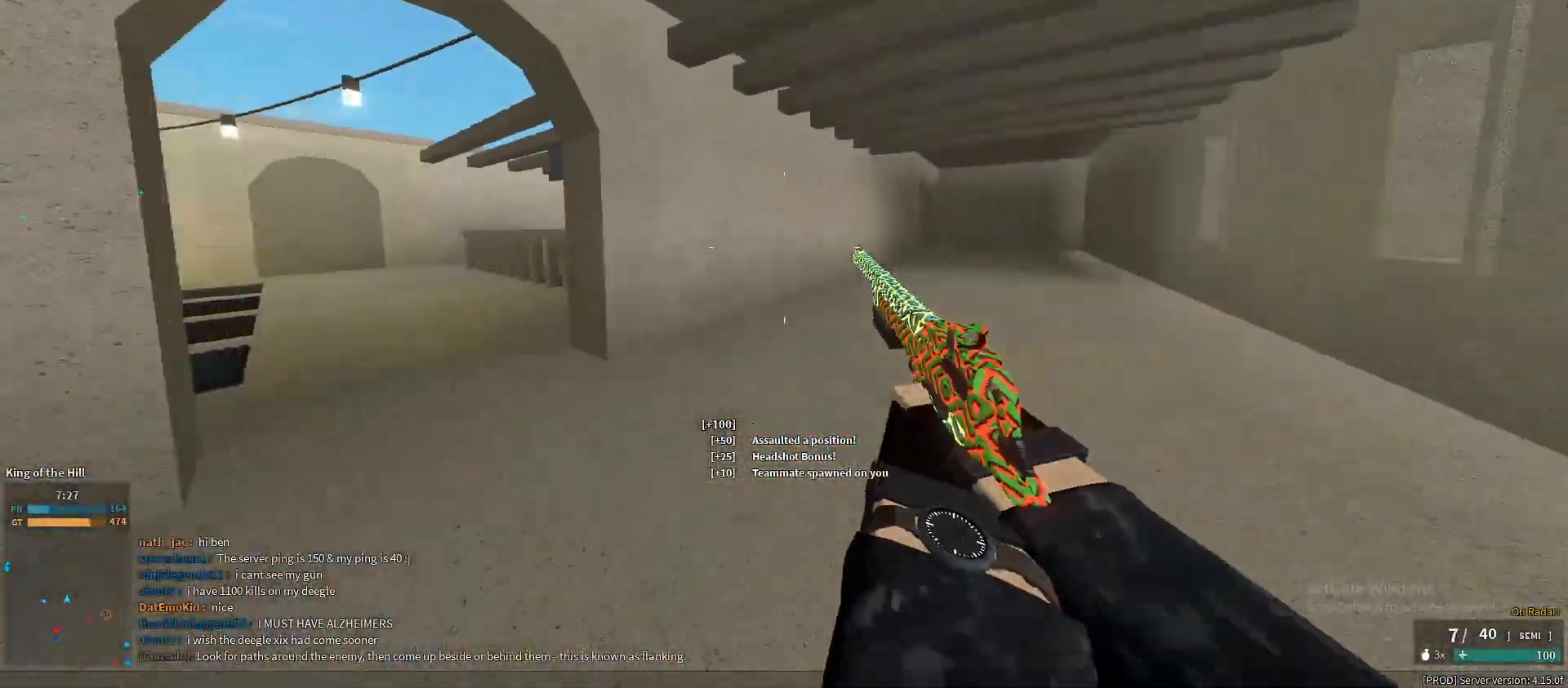
{"keys": ["shift", "w"], "mouse": [], "events": [[17, "shift", "down"]]}
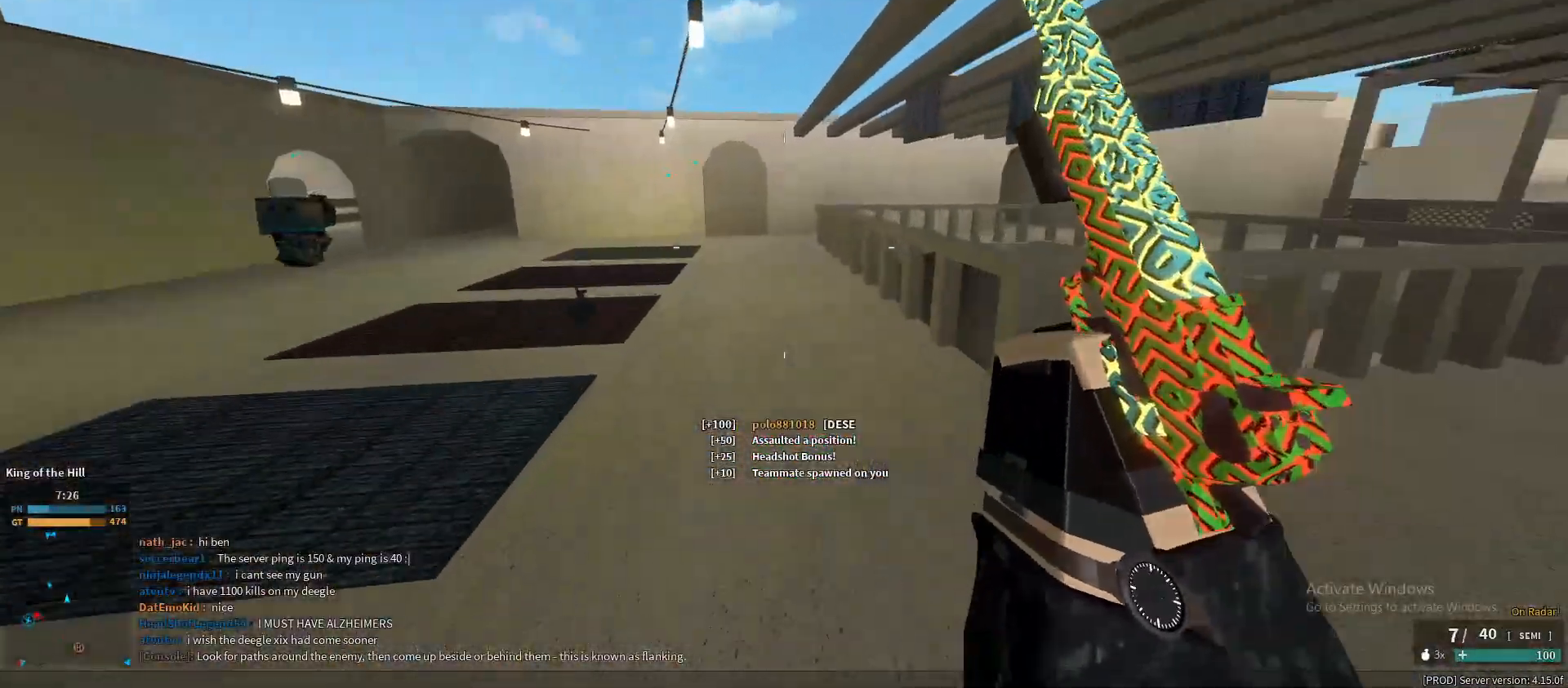
{"keys": ["shift", "w"], "mouse": [], "events": []}
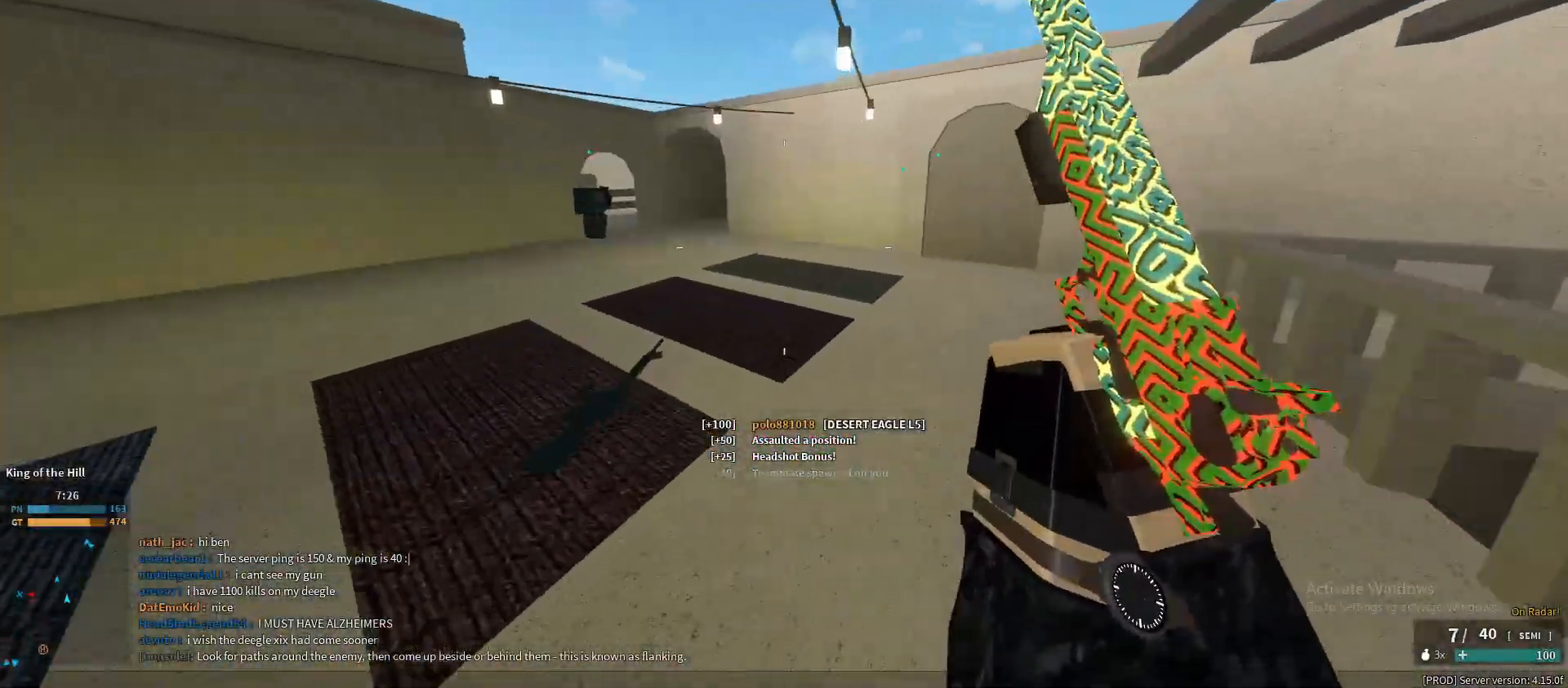
{"keys": ["ctrl", "d", "w"], "mouse": [], "events": [[150, "d", "down"], [383, "ctrl", "down"], [383, "shift", "up"]]}
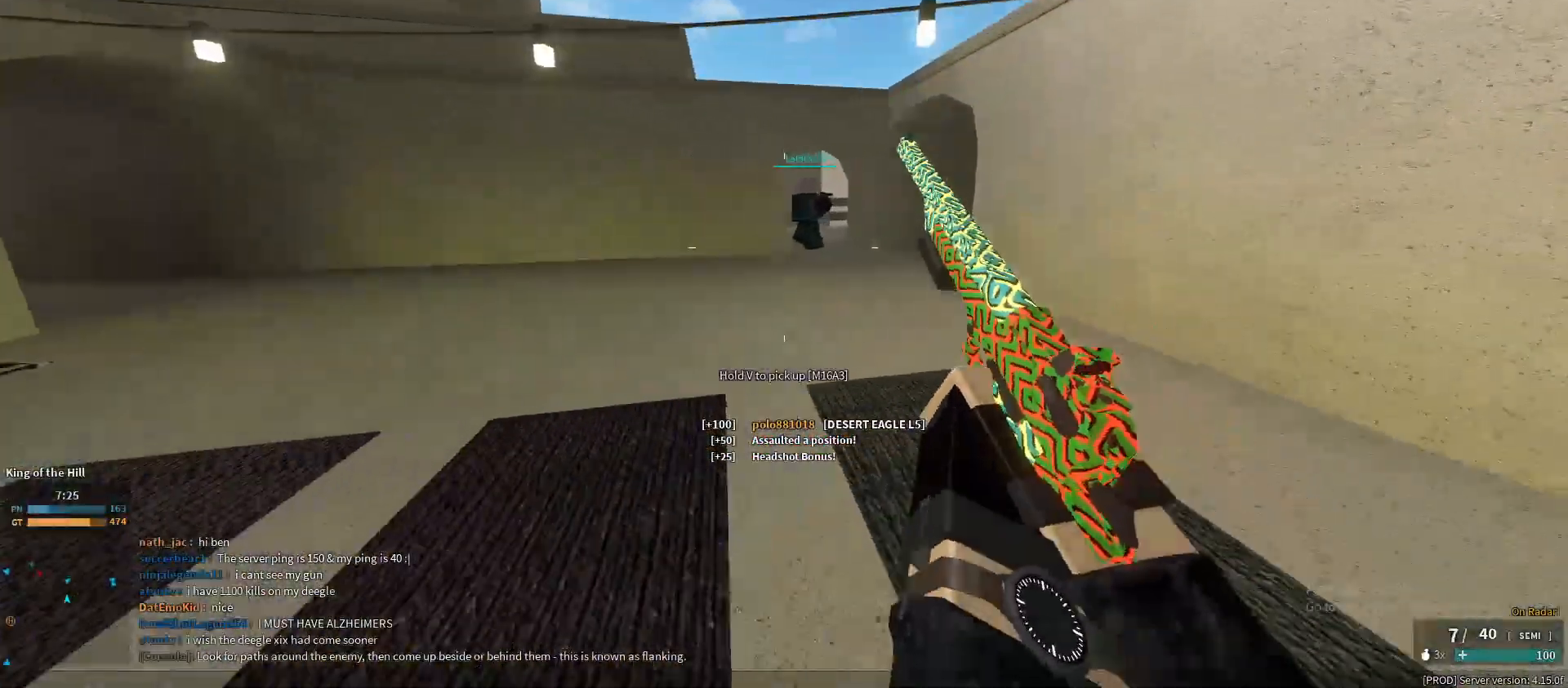
{"keys": ["shift", "w"], "mouse": [], "events": [[17, "ctrl", "up"], [117, "shift", "down"], [167, "d", "up"]]}
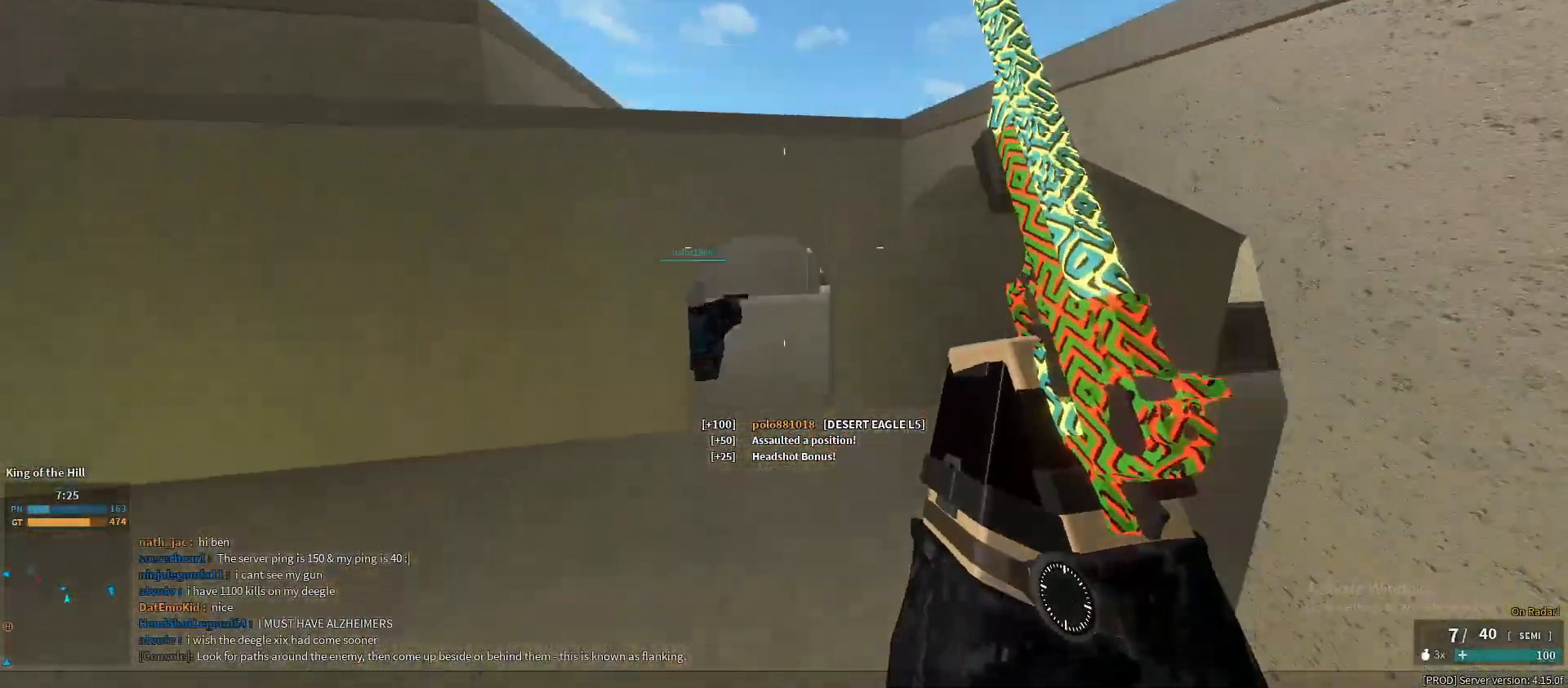
{"keys": ["shift", "w"], "mouse": [], "events": []}
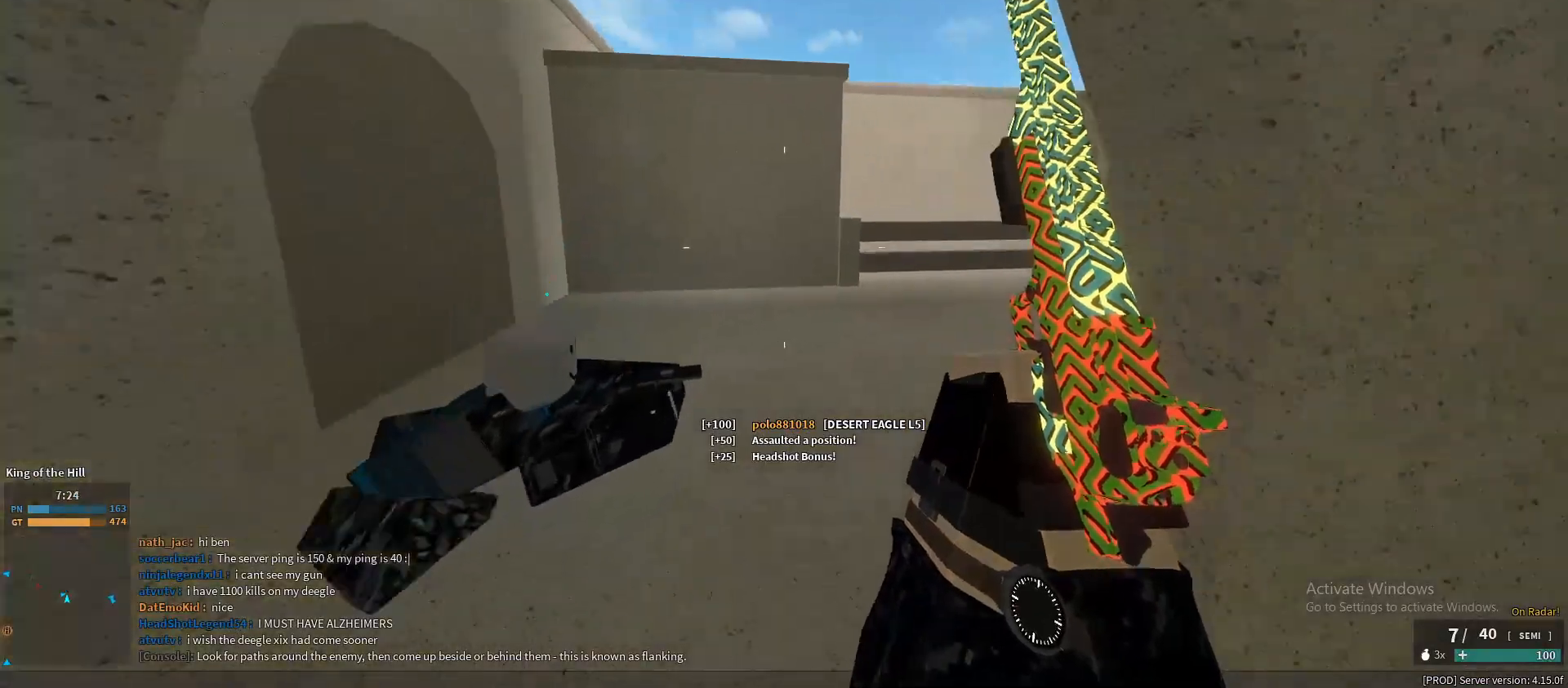
{"keys": ["a", "shift", "w"], "mouse": [], "events": [[167, "space", "down"], [267, "mouse_right", "down"], [267, "space", "up"], [317, "mouse_right", "up"], [450, "a", "down"]]}
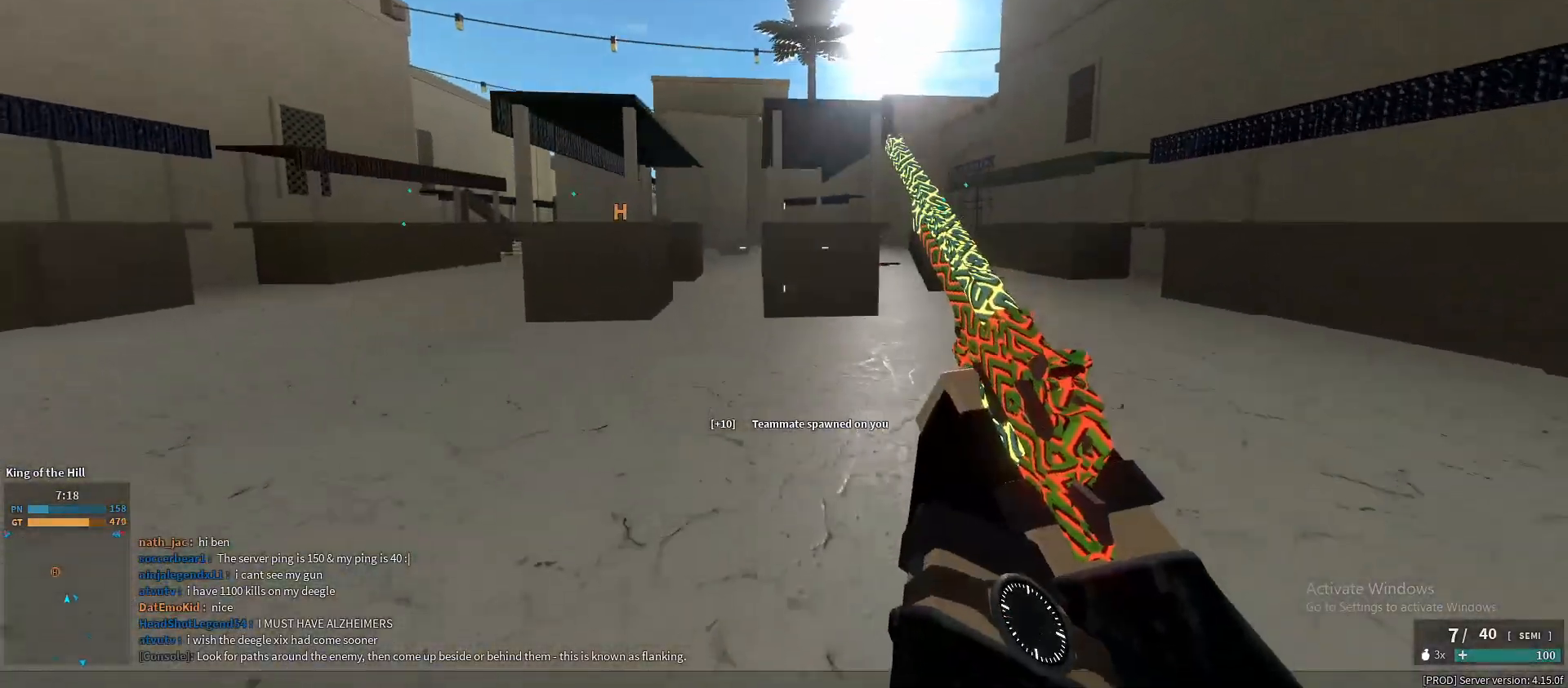
{"keys": ["a", "shift", "w"], "mouse": [], "events": []}
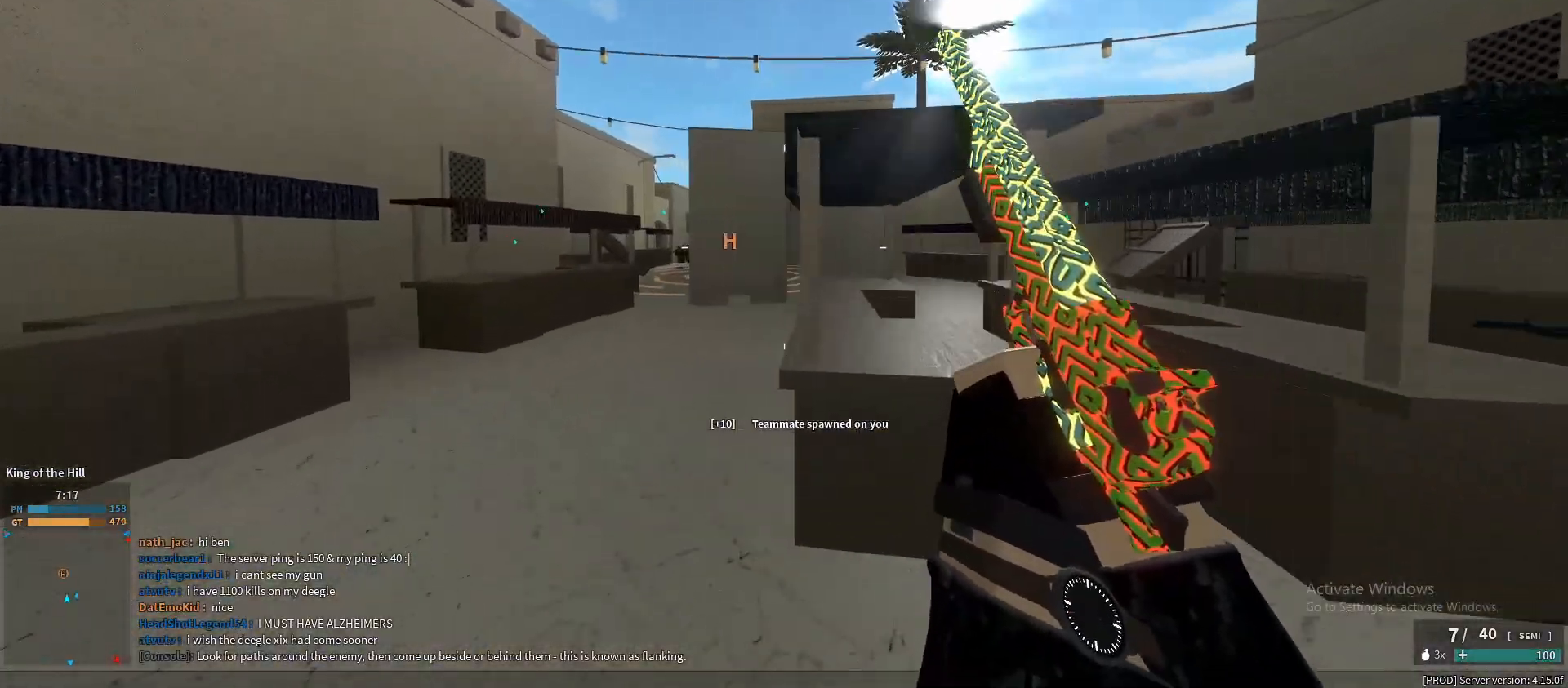
{"keys": ["a", "w"], "mouse": ["right"], "events": [[200, "shift", "up"], [250, "a", "up"], [250, "mouse_right", "down"], [483, "a", "down"]]}
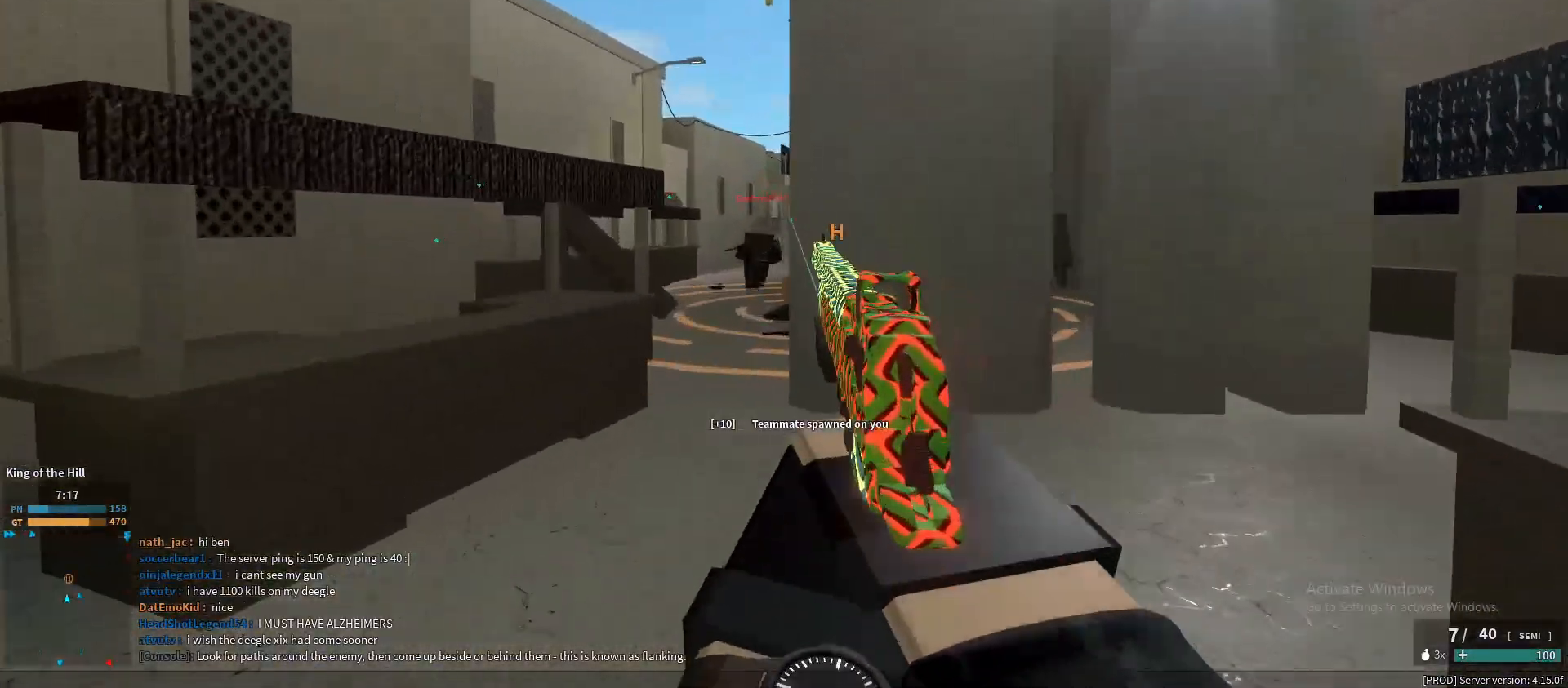
{"keys": ["d"], "mouse": ["right"], "events": [[33, "w", "up"], [133, "mouse_left", "down"], [167, "a", "up"], [167, "d", "down"], [217, "mouse_left", "up"], [267, "a", "down"], [267, "d", "up"], [400, "d", "down"], [450, "a", "up"], [450, "mouse_left", "down"], [500, "mouse_left", "up"]]}
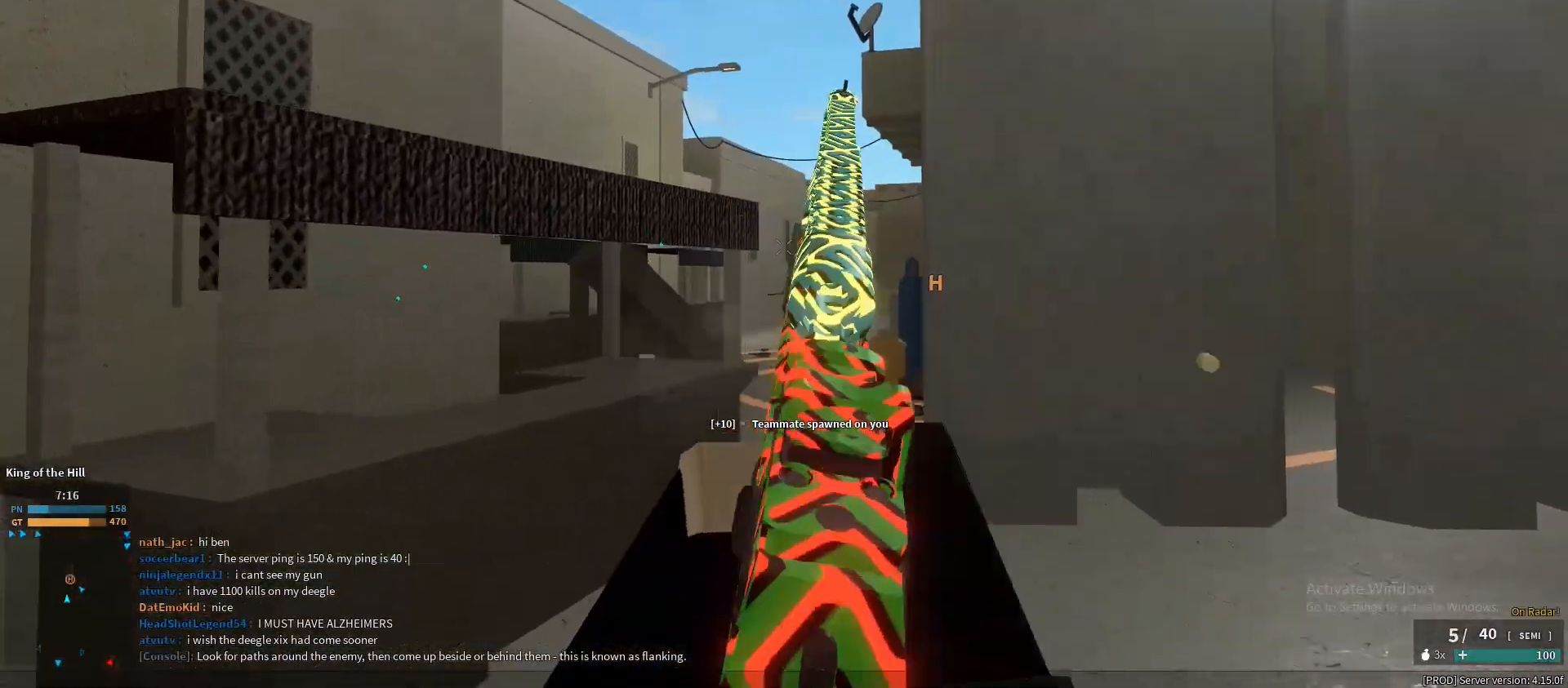
{"keys": ["a"], "mouse": ["right"], "events": [[233, "a", "down"], [233, "d", "up"]]}
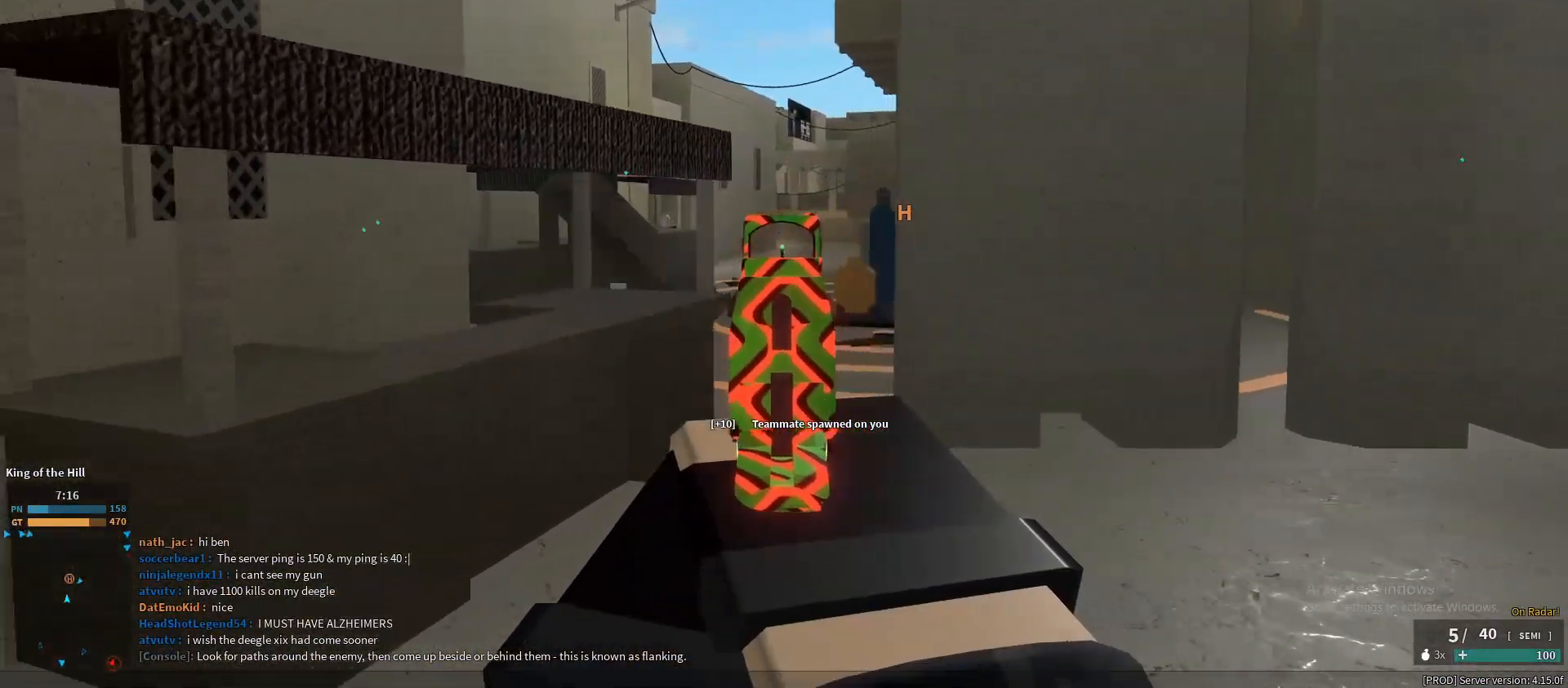
{"keys": ["shift", "w"], "mouse": [], "events": [[67, "a", "up"], [67, "d", "down"], [150, "mouse_right", "up"], [150, "w", "down"], [250, "d", "up"], [250, "shift", "down"]]}